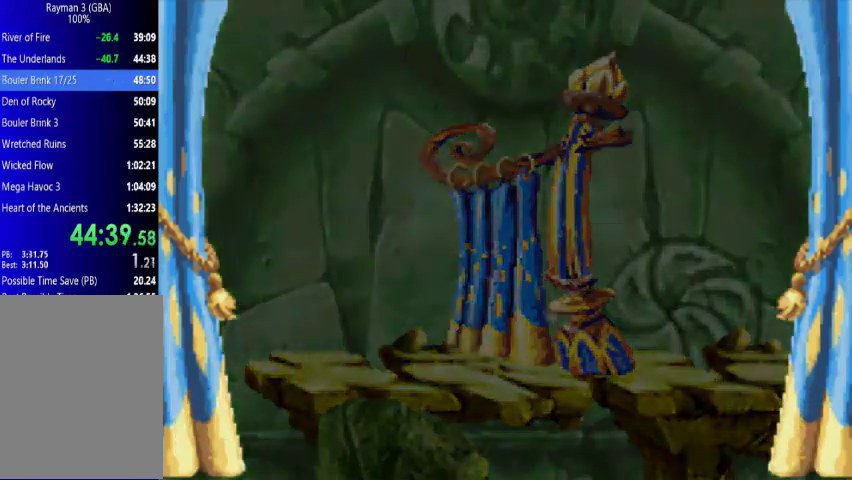
Gameplay with a controller (Xbox layout); each line is a JSON object with the inputs held at the frame after it. "events" lists button and stick changes between this image and that frame as [ms after this image, input, new state], when the widget could be followed in between. Not read: L3 R3 left_stick right_stick.
{"buttons": [], "events": []}
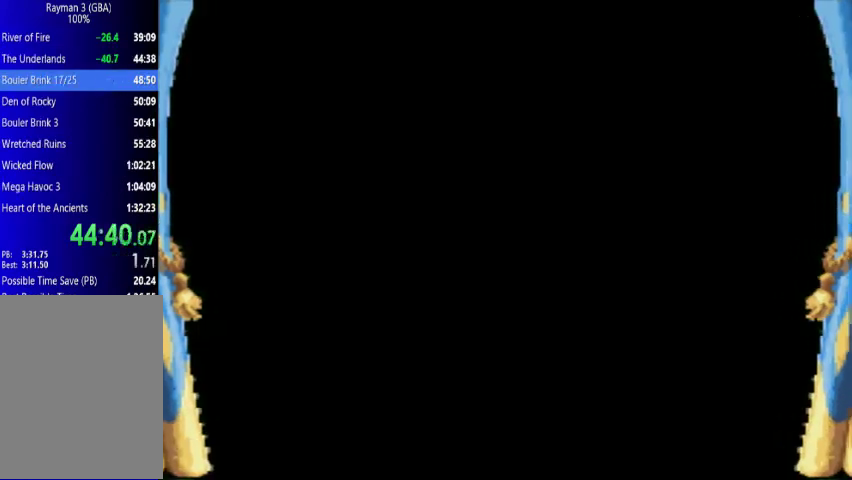
{"buttons": ["DPAD_RIGHT"], "events": [[433, "DPAD_RIGHT", "down"]]}
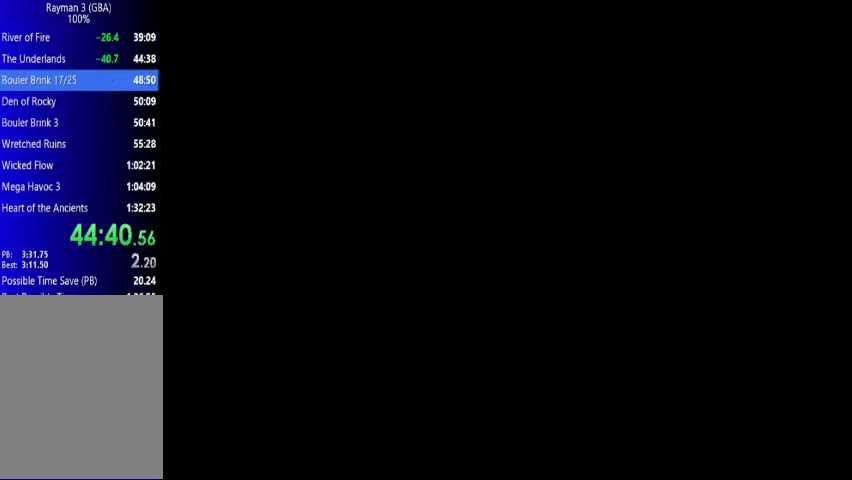
{"buttons": ["DPAD_UP", "DPAD_RIGHT"], "events": [[133, "DPAD_UP", "down"]]}
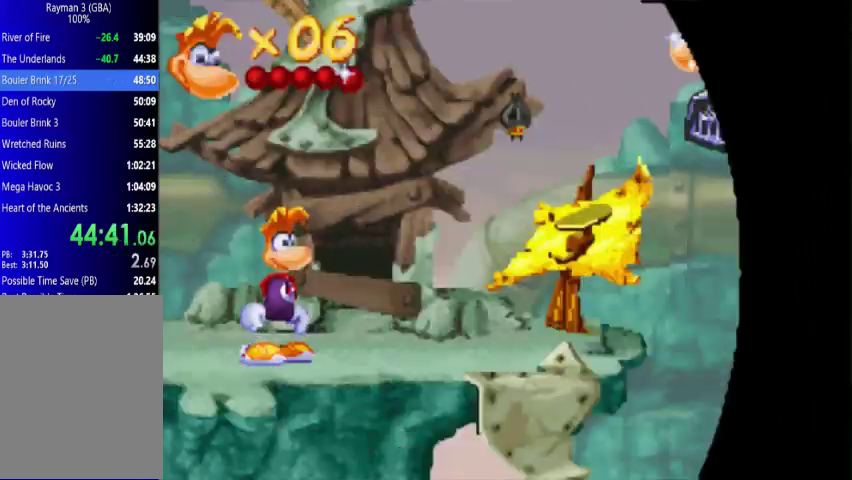
{"buttons": ["DPAD_UP", "DPAD_RIGHT"], "events": []}
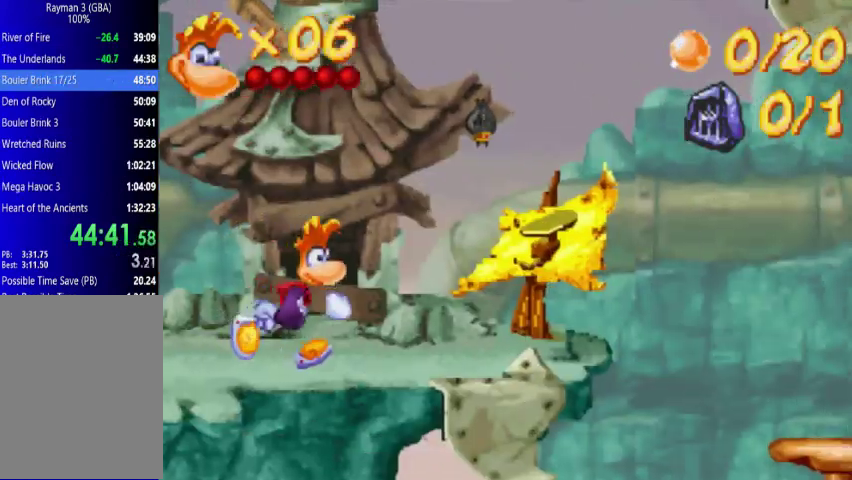
{"buttons": ["DPAD_UP", "DPAD_RIGHT"], "events": []}
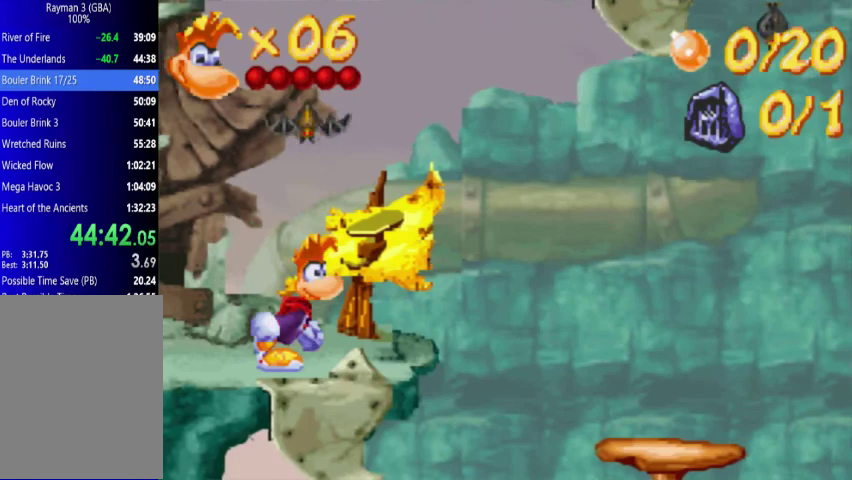
{"buttons": ["DPAD_UP", "DPAD_RIGHT"], "events": [[300, "A", "down"], [433, "A", "up"]]}
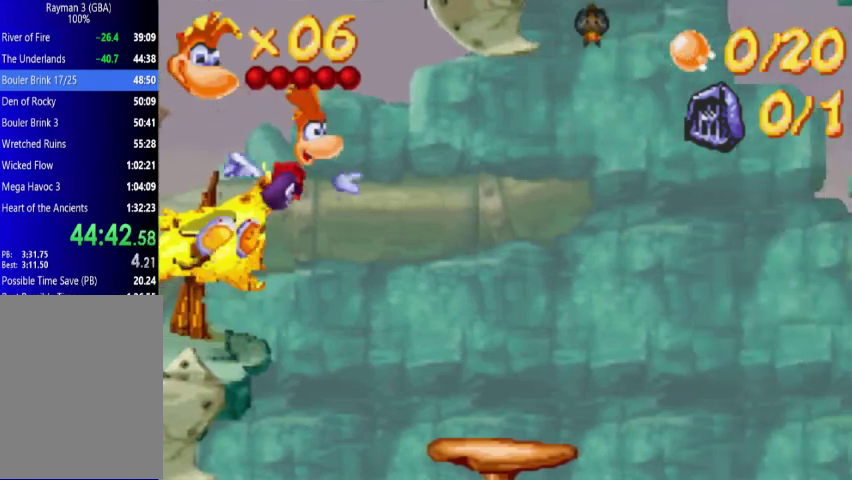
{"buttons": ["DPAD_UP", "DPAD_RIGHT"], "events": []}
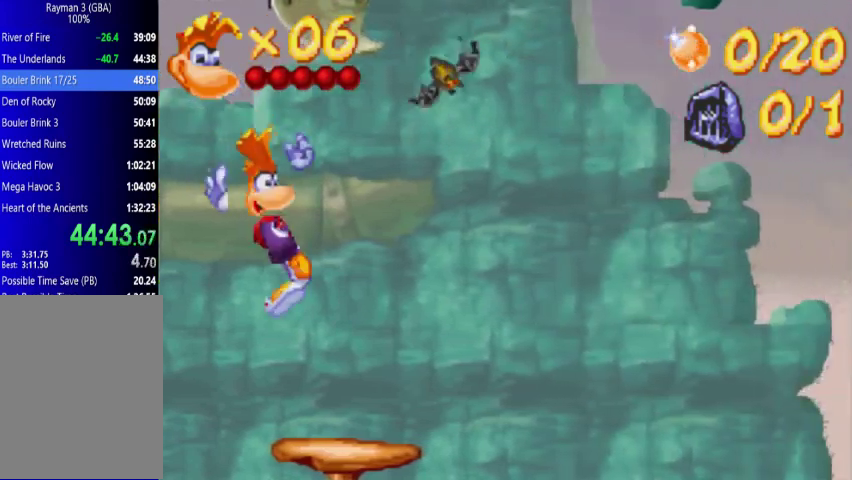
{"buttons": ["A", "DPAD_UP", "DPAD_RIGHT"], "events": [[433, "A", "down"]]}
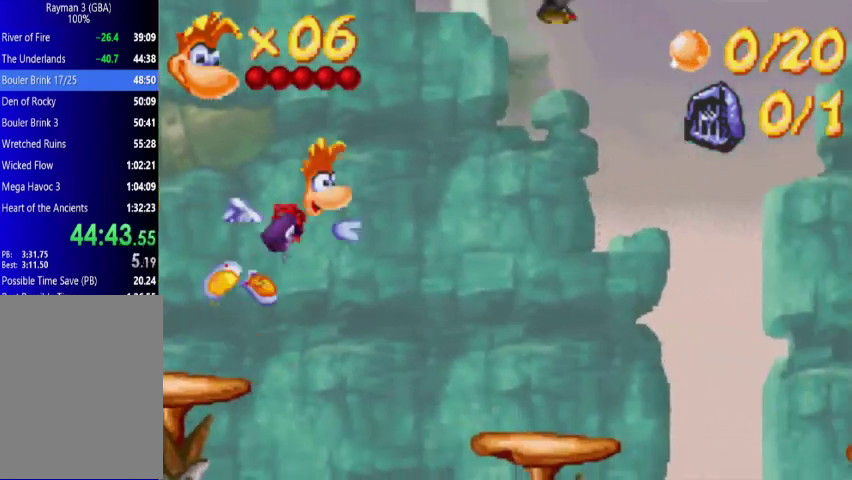
{"buttons": ["DPAD_UP", "DPAD_RIGHT"], "events": [[67, "A", "up"]]}
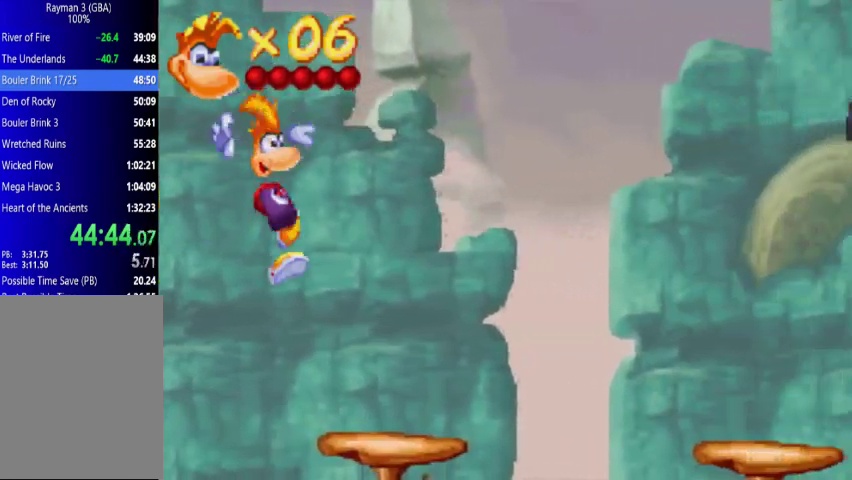
{"buttons": ["DPAD_UP", "DPAD_RIGHT"], "events": []}
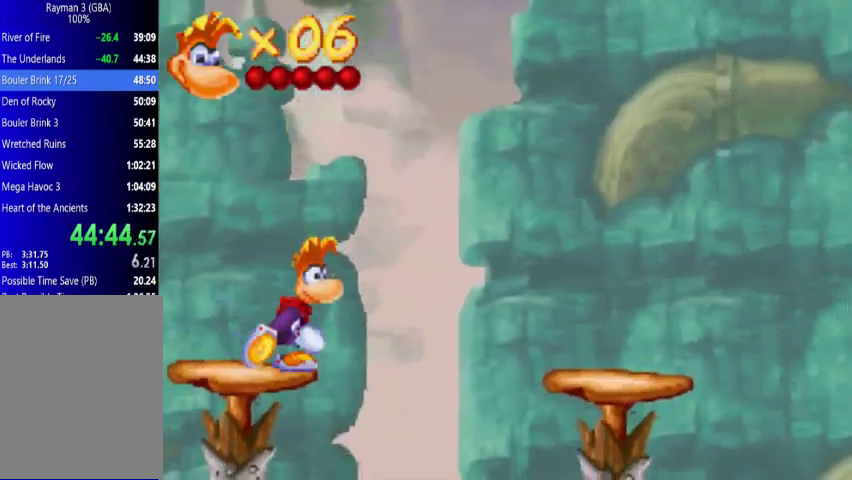
{"buttons": ["DPAD_UP", "DPAD_RIGHT"], "events": [[200, "A", "down"], [433, "A", "up"]]}
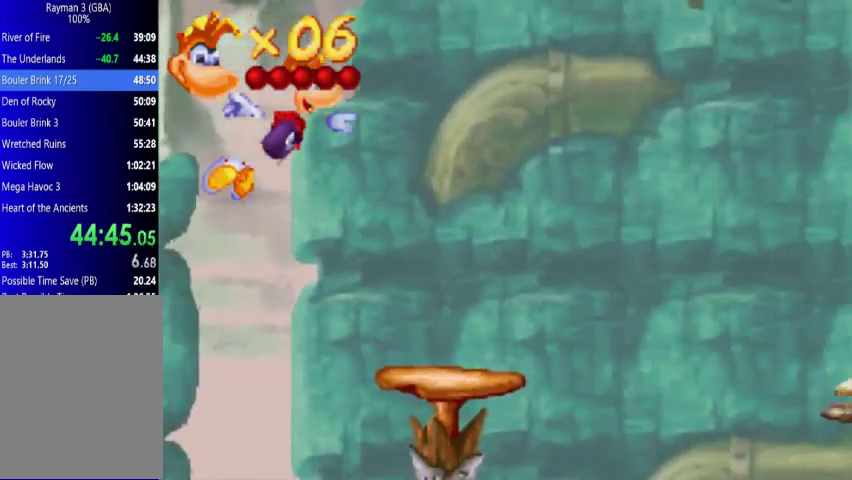
{"buttons": ["DPAD_UP", "DPAD_RIGHT"], "events": []}
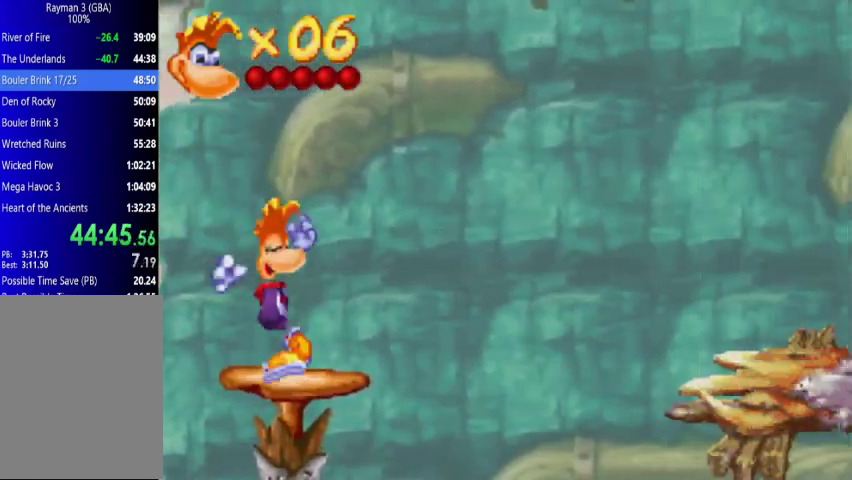
{"buttons": ["A", "DPAD_UP", "DPAD_RIGHT"], "events": [[367, "A", "down"]]}
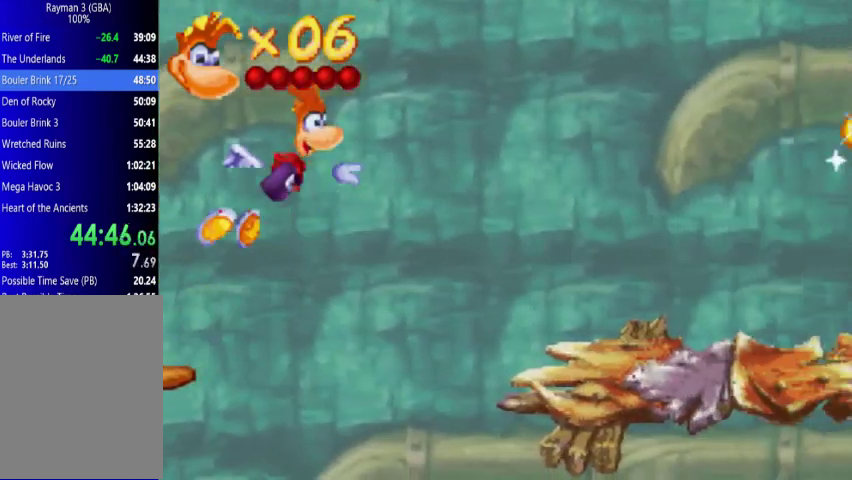
{"buttons": ["DPAD_UP", "DPAD_RIGHT"], "events": [[67, "A", "up"], [200, "A", "down"], [367, "A", "up"]]}
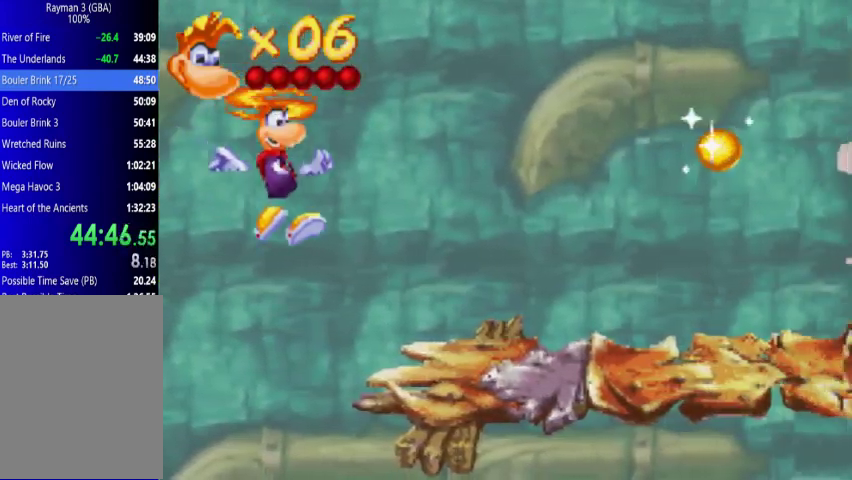
{"buttons": ["DPAD_UP", "DPAD_RIGHT"], "events": [[267, "A", "down"], [367, "A", "up"]]}
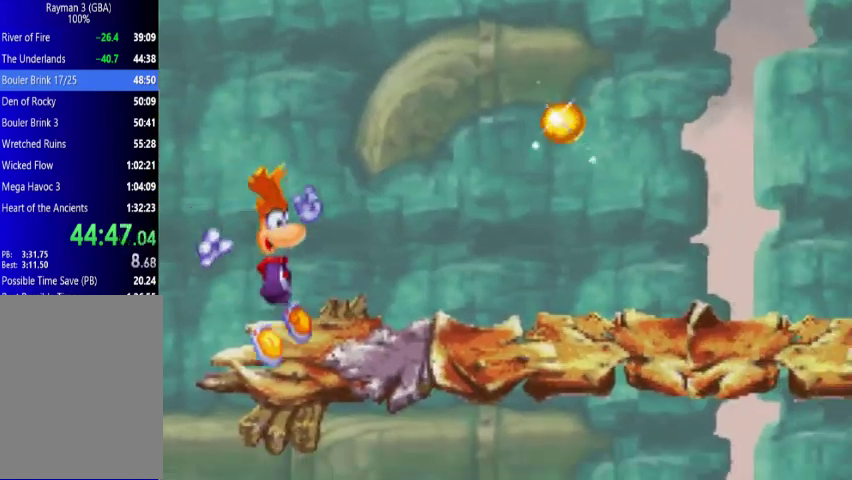
{"buttons": ["DPAD_UP", "DPAD_RIGHT"], "events": [[133, "A", "down"], [300, "A", "up"]]}
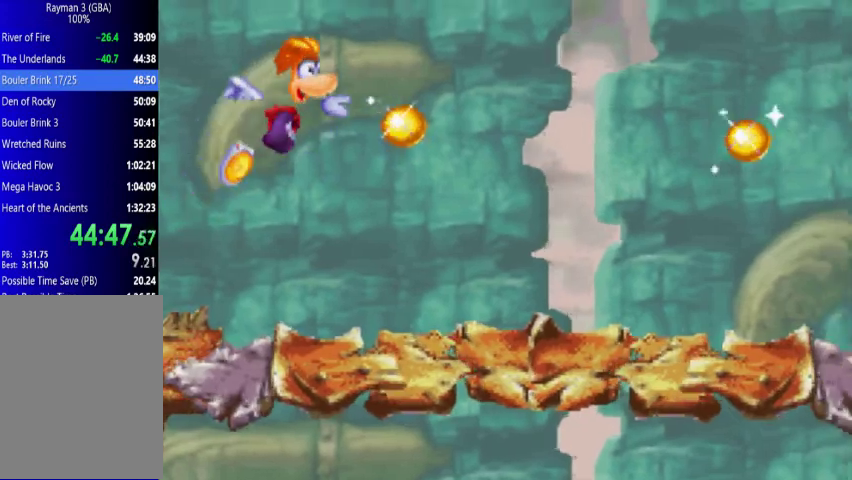
{"buttons": ["DPAD_UP", "DPAD_RIGHT"], "events": []}
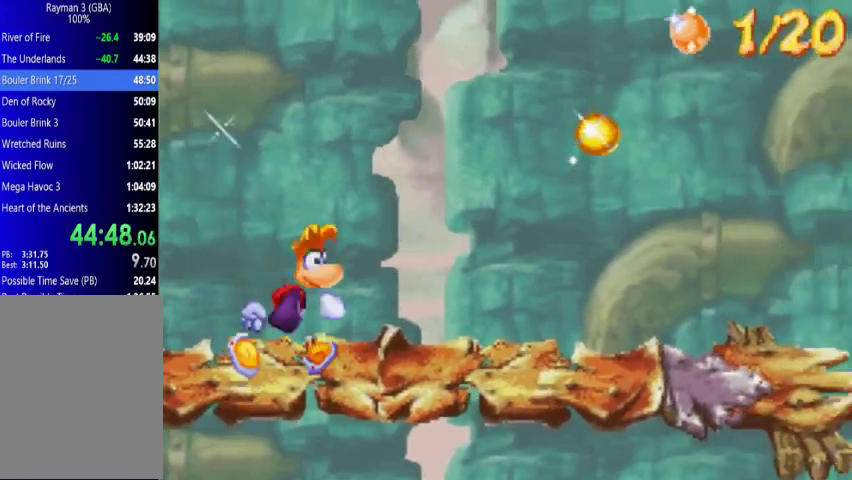
{"buttons": ["DPAD_UP", "DPAD_RIGHT"], "events": [[267, "A", "down"], [500, "A", "up"]]}
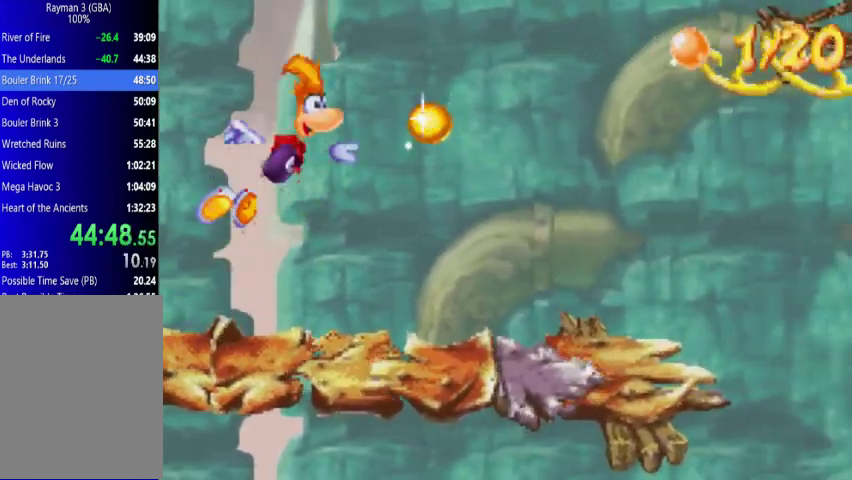
{"buttons": ["DPAD_UP", "DPAD_RIGHT"], "events": []}
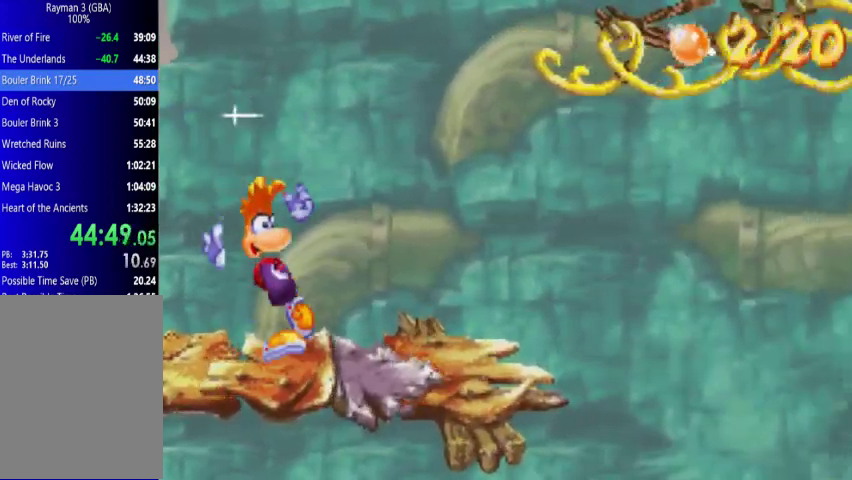
{"buttons": ["DPAD_UP", "DPAD_RIGHT"], "events": []}